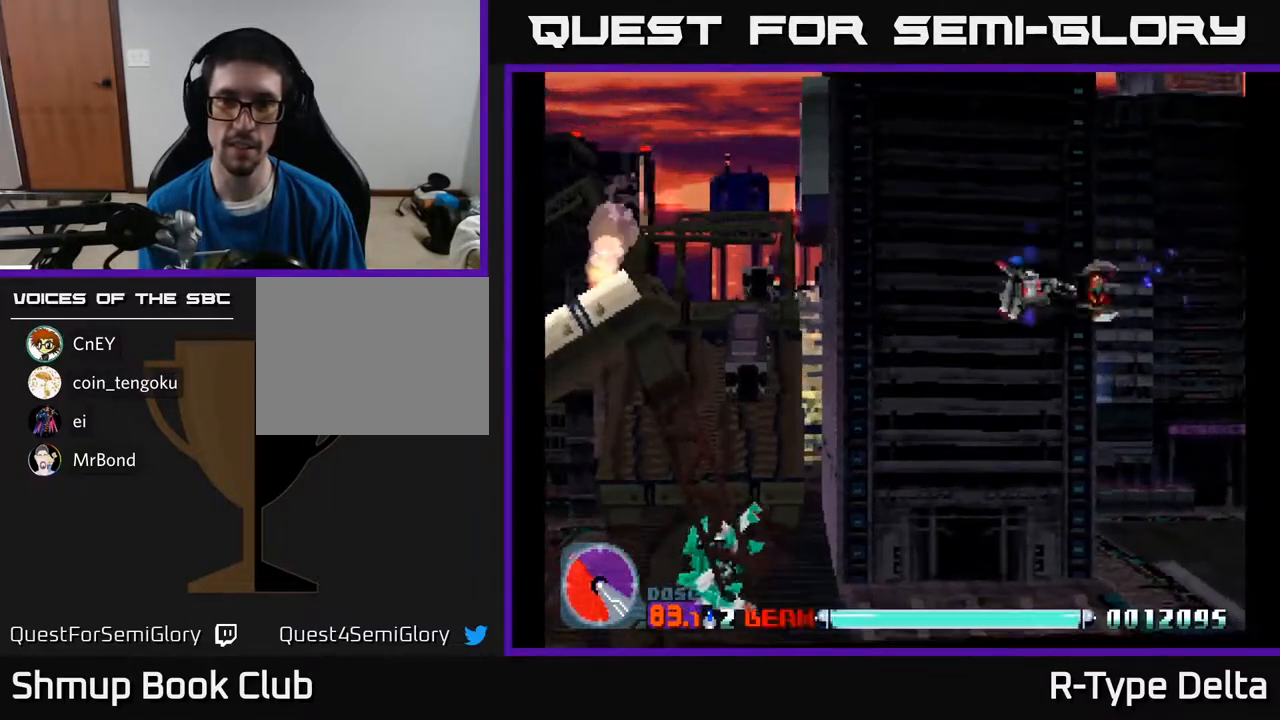
Gameplay with a controller (Xbox layout); each line is a JSON object with the inputs held at the frame after it. "events" lists button and stick changes between this image and that frame as [ms after this image, input, new state], when the widget could be followed in between. Not read: left_stick right_stick.
{"buttons": ["X", "DPAD_LEFT"], "events": []}
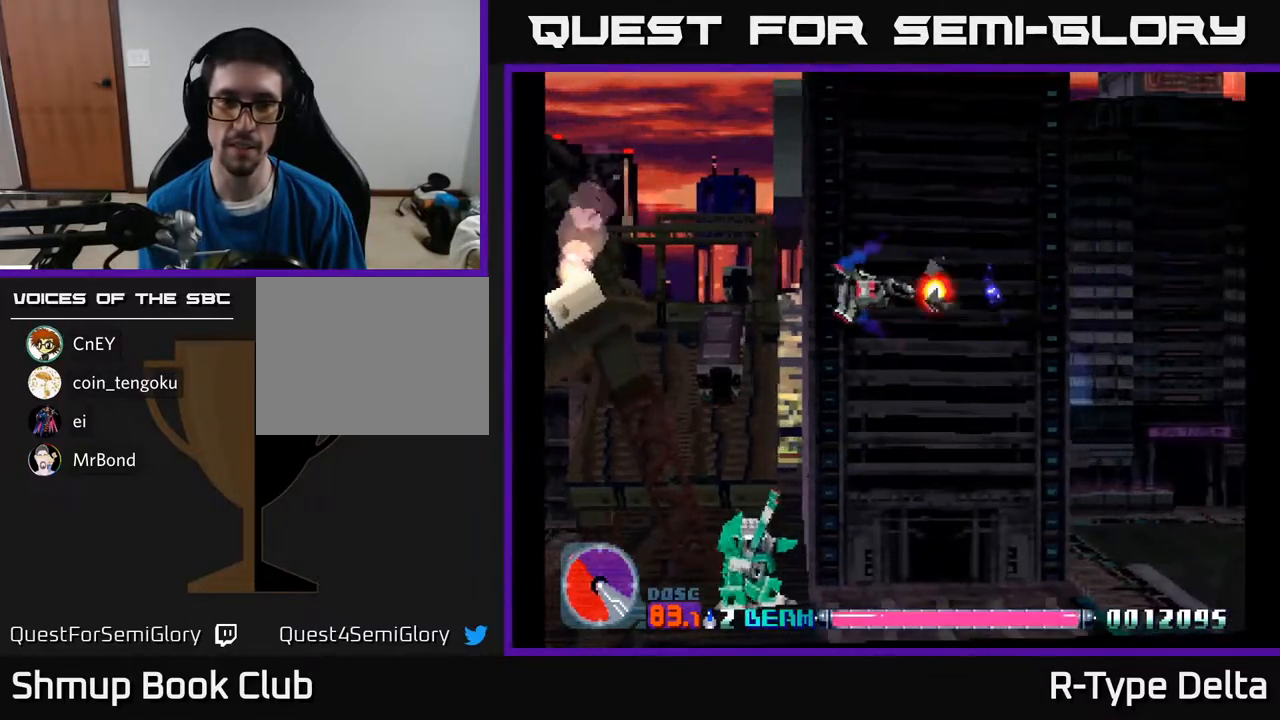
{"buttons": ["X", "DPAD_DOWN", "DPAD_LEFT"], "events": [[67, "DPAD_DOWN", "down"]]}
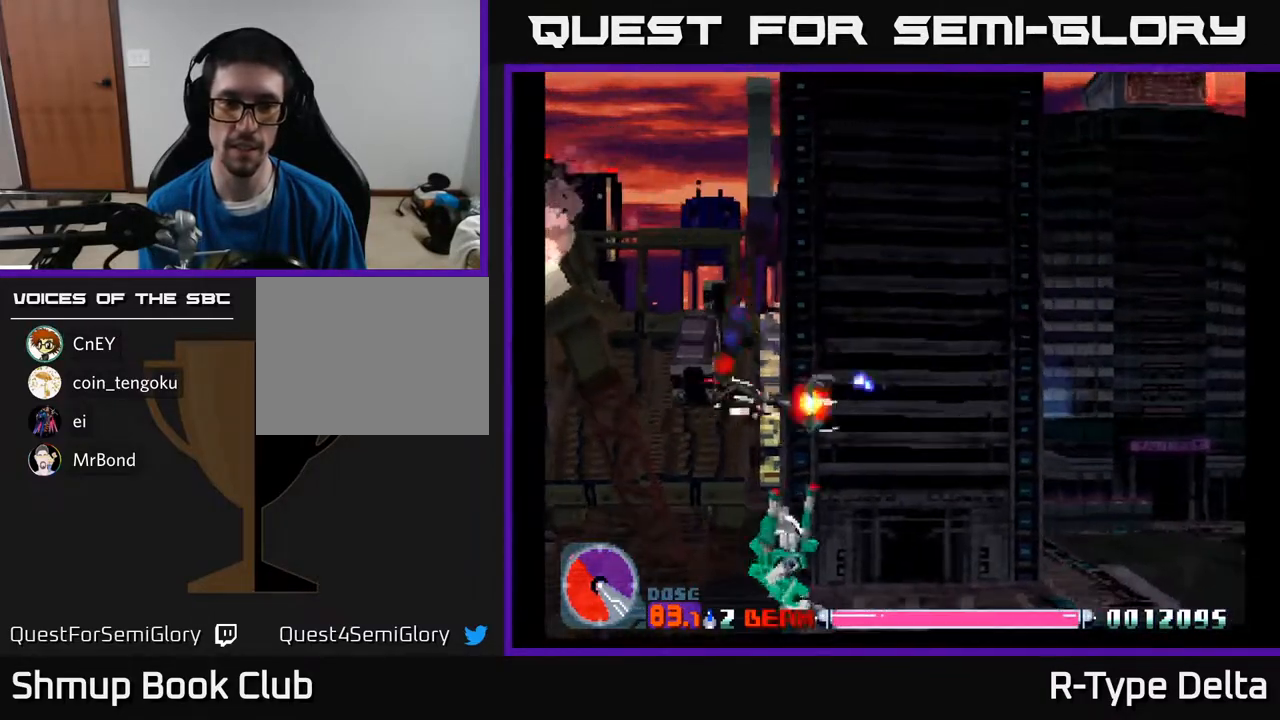
{"buttons": ["X", "DPAD_RIGHT"], "events": [[183, "DPAD_LEFT", "up"], [450, "DPAD_RIGHT", "down"], [483, "DPAD_DOWN", "up"]]}
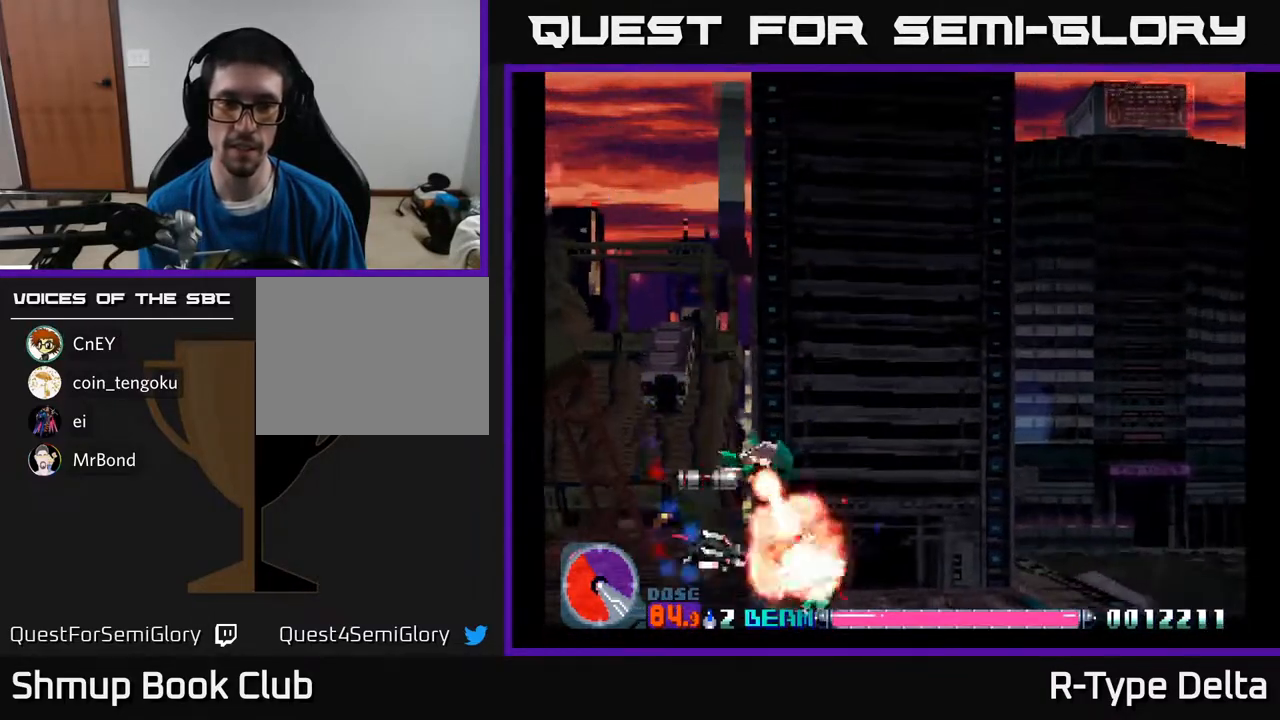
{"buttons": ["X", "DPAD_UP", "DPAD_RIGHT"], "events": [[50, "DPAD_RIGHT", "up"], [50, "DPAD_UP", "down"], [367, "DPAD_RIGHT", "down"]]}
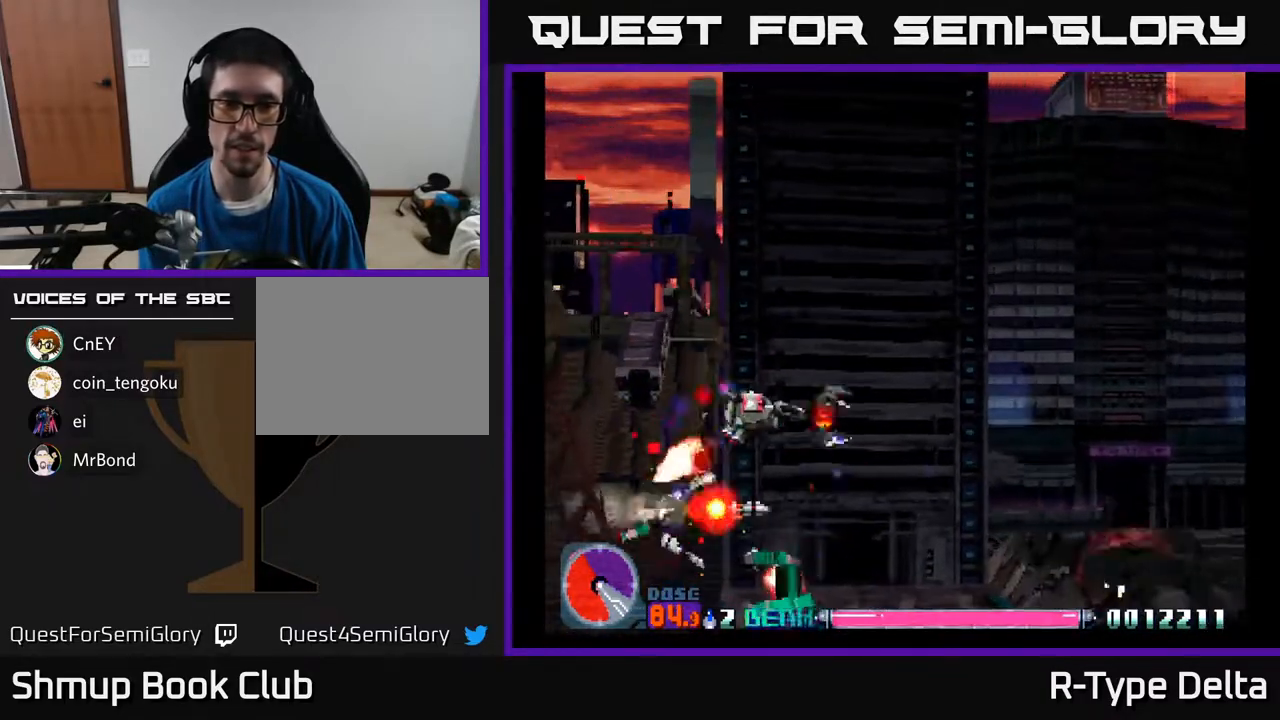
{"buttons": ["X", "DPAD_DOWN", "DPAD_RIGHT"], "events": [[67, "DPAD_RIGHT", "up"], [233, "DPAD_RIGHT", "down"], [267, "DPAD_UP", "up"], [350, "DPAD_DOWN", "down"]]}
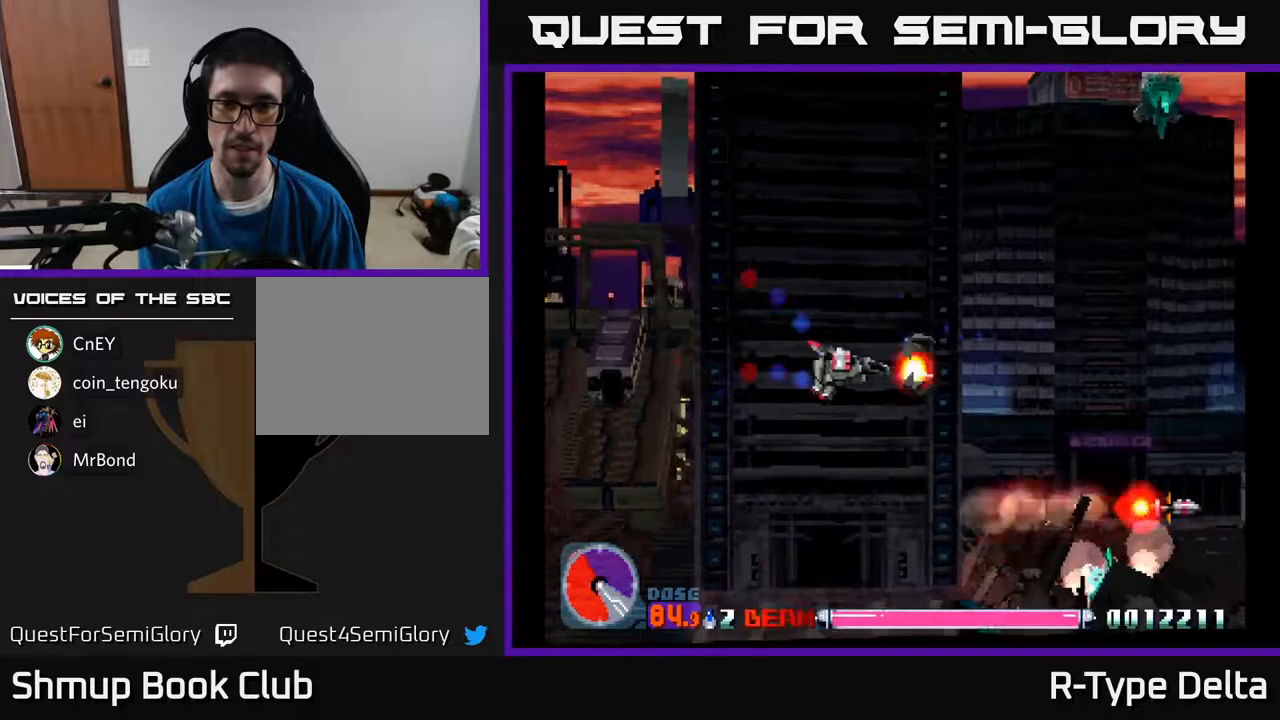
{"buttons": ["X", "DPAD_RIGHT"], "events": [[150, "DPAD_RIGHT", "up"], [233, "DPAD_RIGHT", "down"], [317, "DPAD_DOWN", "up"]]}
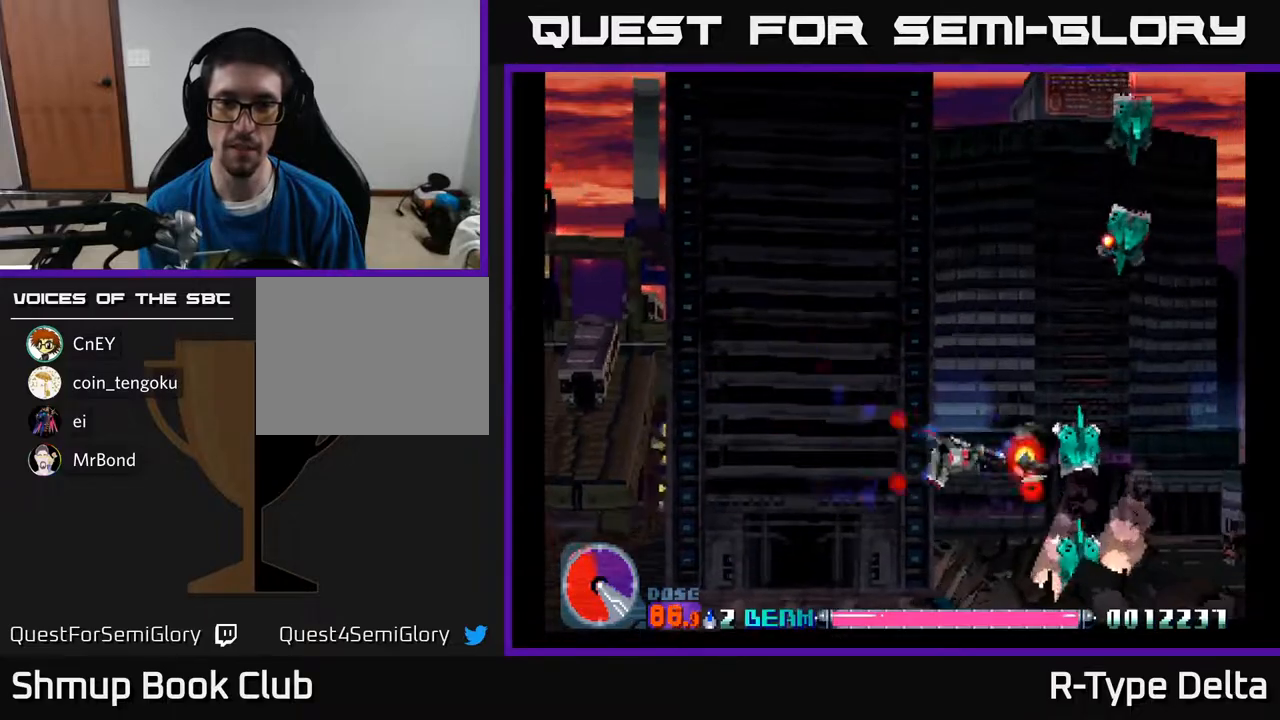
{"buttons": ["X", "DPAD_LEFT"], "events": [[117, "DPAD_RIGHT", "up"], [117, "DPAD_UP", "down"], [133, "DPAD_LEFT", "down"], [267, "DPAD_LEFT", "up"], [267, "DPAD_UP", "up"], [283, "DPAD_RIGHT", "down"], [350, "DPAD_RIGHT", "up"], [400, "DPAD_LEFT", "down"]]}
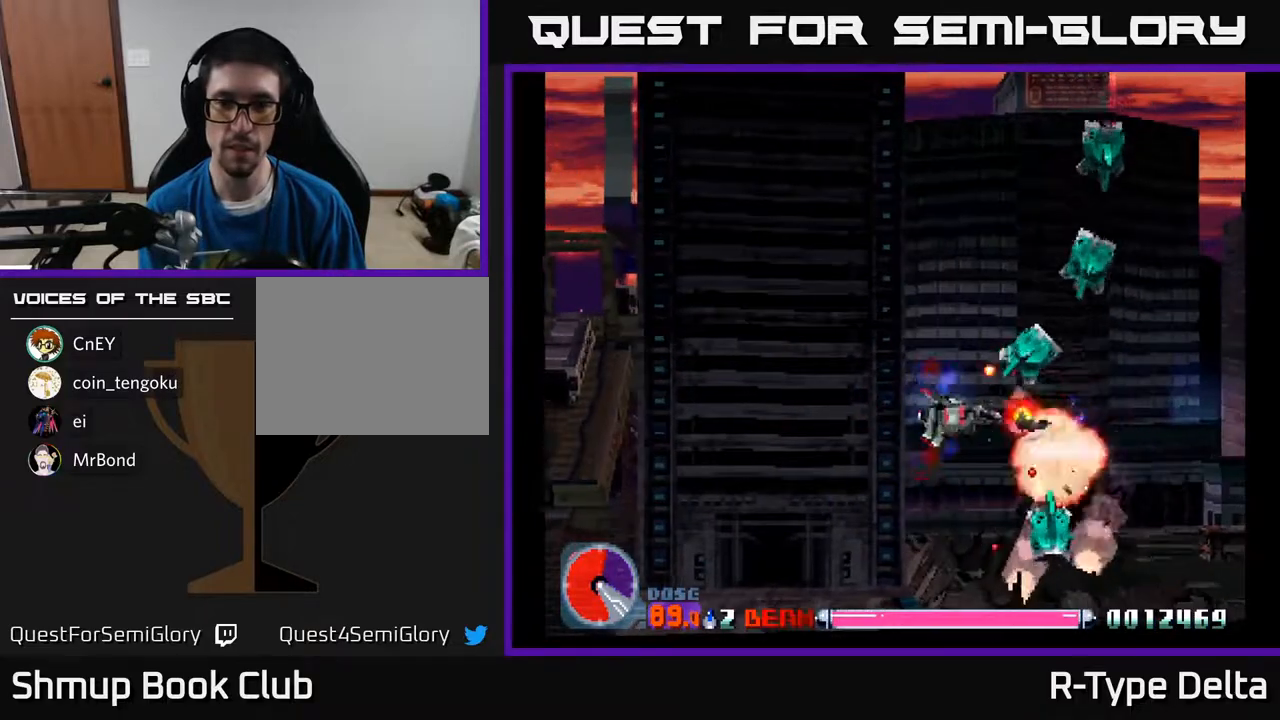
{"buttons": ["X"], "events": [[167, "DPAD_UP", "down"], [200, "DPAD_LEFT", "up"], [333, "DPAD_UP", "up"], [367, "DPAD_DOWN", "down"], [500, "DPAD_DOWN", "up"]]}
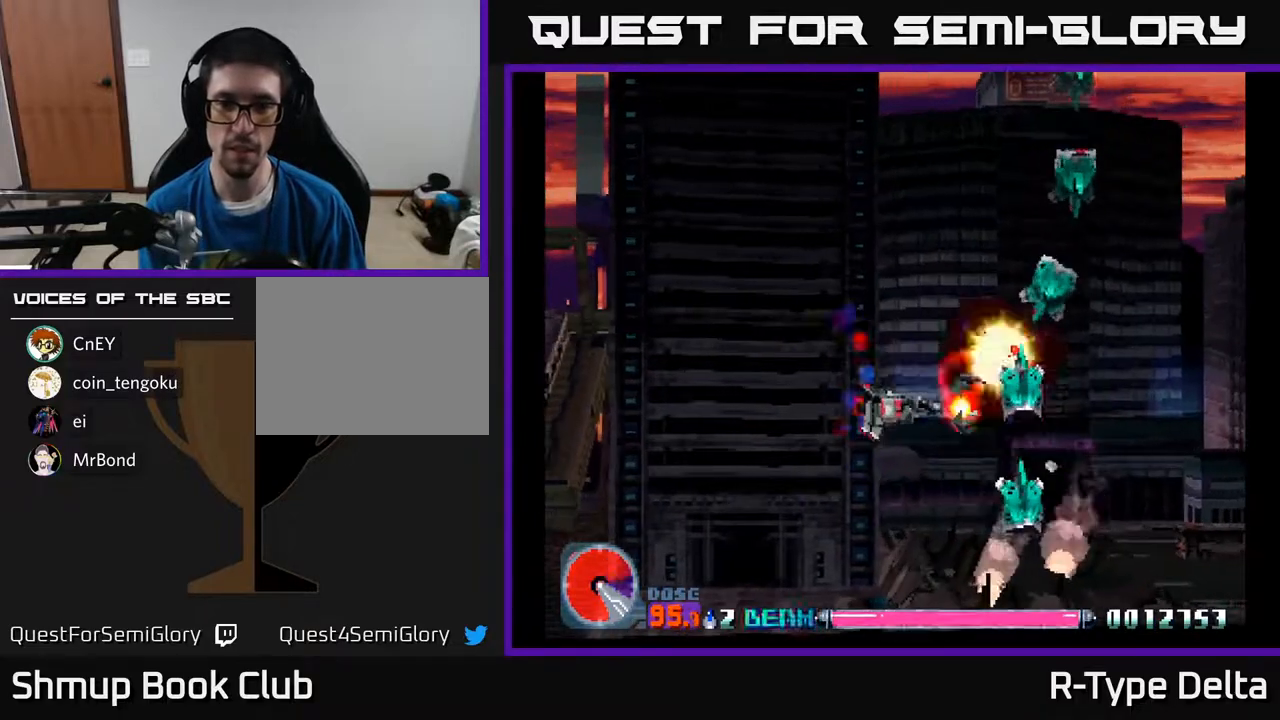
{"buttons": ["X", "DPAD_UP", "DPAD_LEFT"], "events": [[17, "DPAD_LEFT", "down"], [50, "DPAD_UP", "down"], [150, "DPAD_LEFT", "up"], [183, "DPAD_RIGHT", "down"], [183, "DPAD_UP", "up"], [317, "DPAD_RIGHT", "up"], [333, "DPAD_UP", "down"], [383, "DPAD_LEFT", "down"]]}
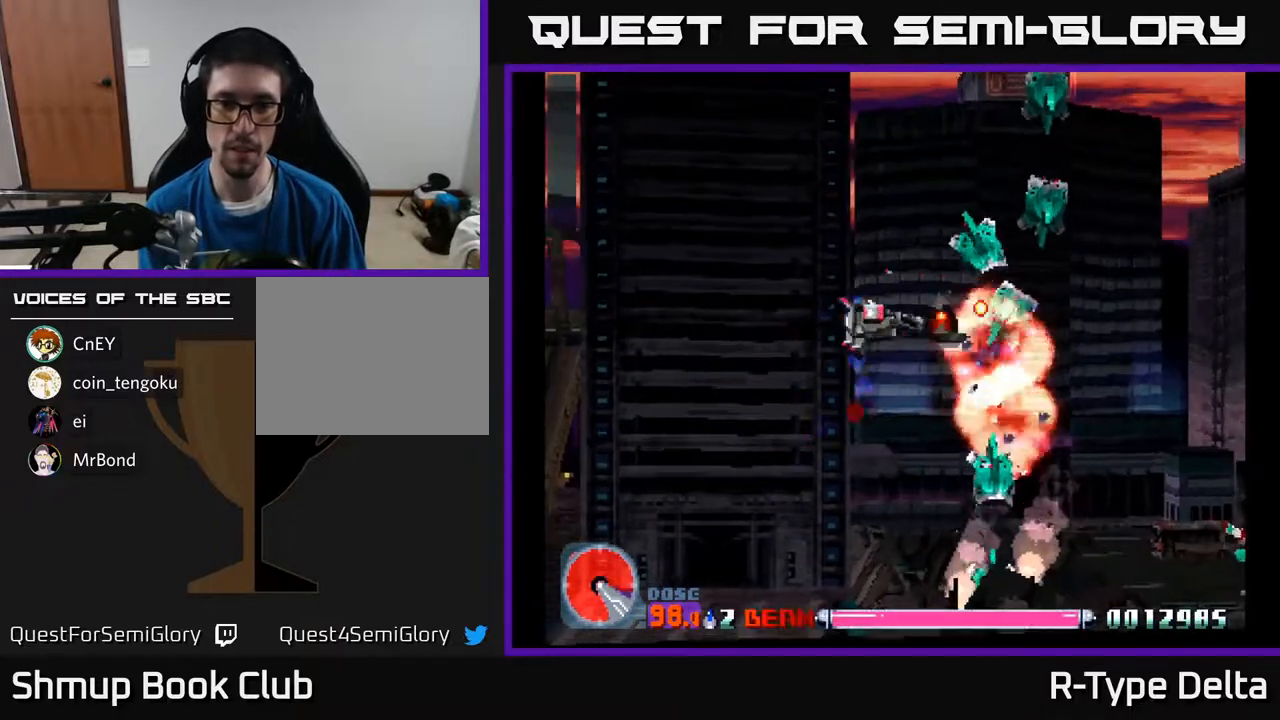
{"buttons": ["X", "DPAD_LEFT"], "events": [[33, "DPAD_LEFT", "up"], [67, "DPAD_UP", "up"], [133, "DPAD_LEFT", "down"], [150, "DPAD_UP", "down"], [283, "X", "up"], [300, "DPAD_UP", "up"], [350, "X", "down"], [417, "X", "up"], [500, "X", "down"]]}
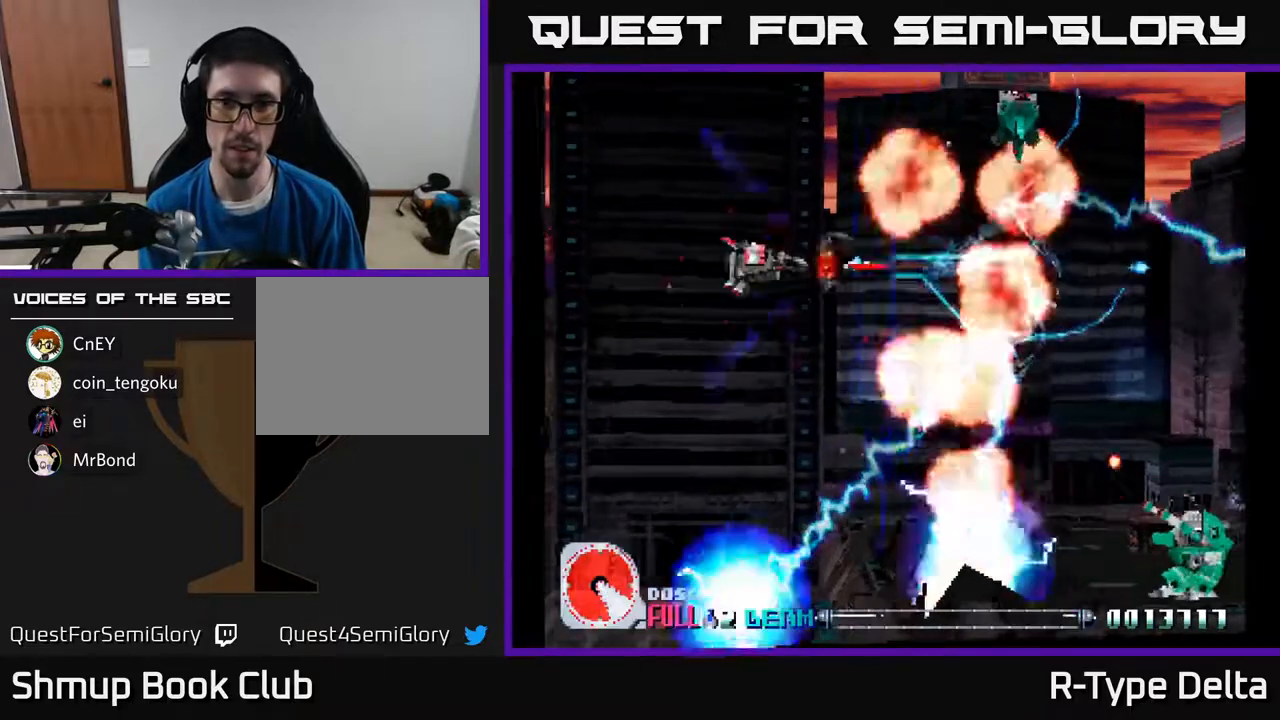
{"buttons": ["DPAD_DOWN", "DPAD_RIGHT"], "events": [[67, "DPAD_DOWN", "down"], [67, "X", "up"], [117, "X", "down"], [200, "X", "up"], [267, "X", "down"], [333, "DPAD_LEFT", "up"], [350, "X", "up"], [417, "X", "down"], [433, "DPAD_RIGHT", "down"], [500, "X", "up"]]}
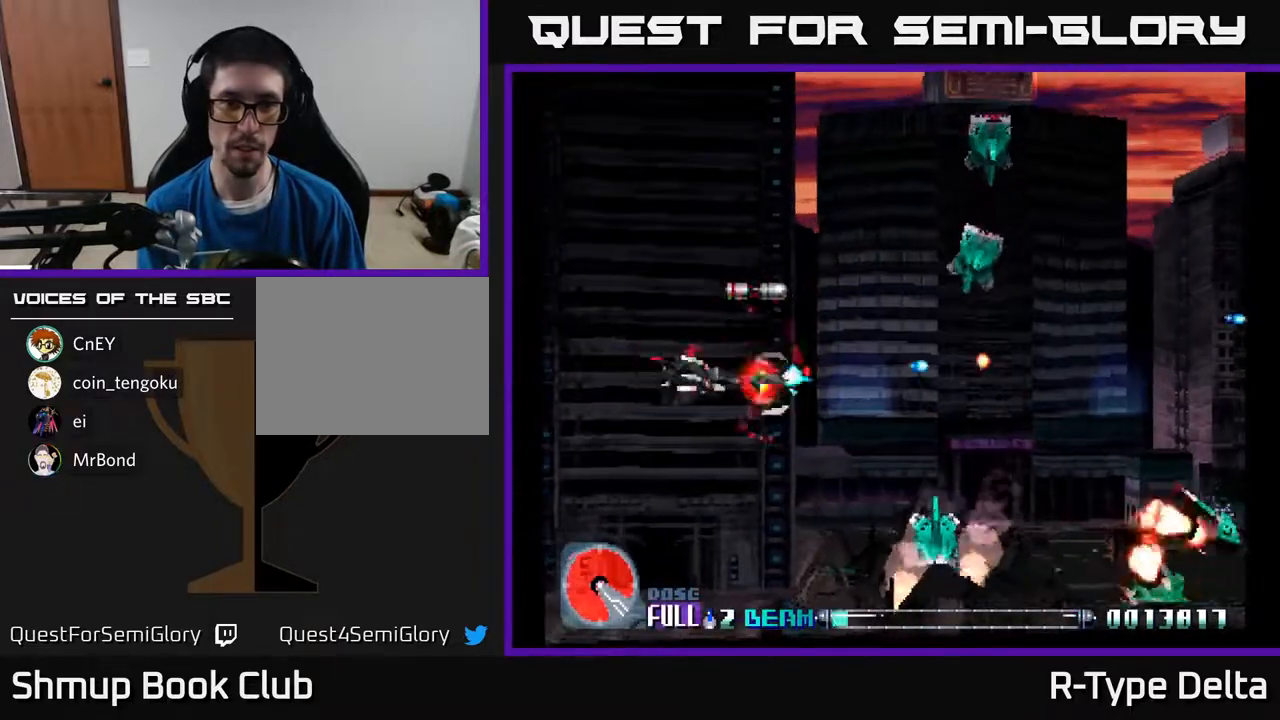
{"buttons": ["DPAD_UP", "DPAD_LEFT"]}
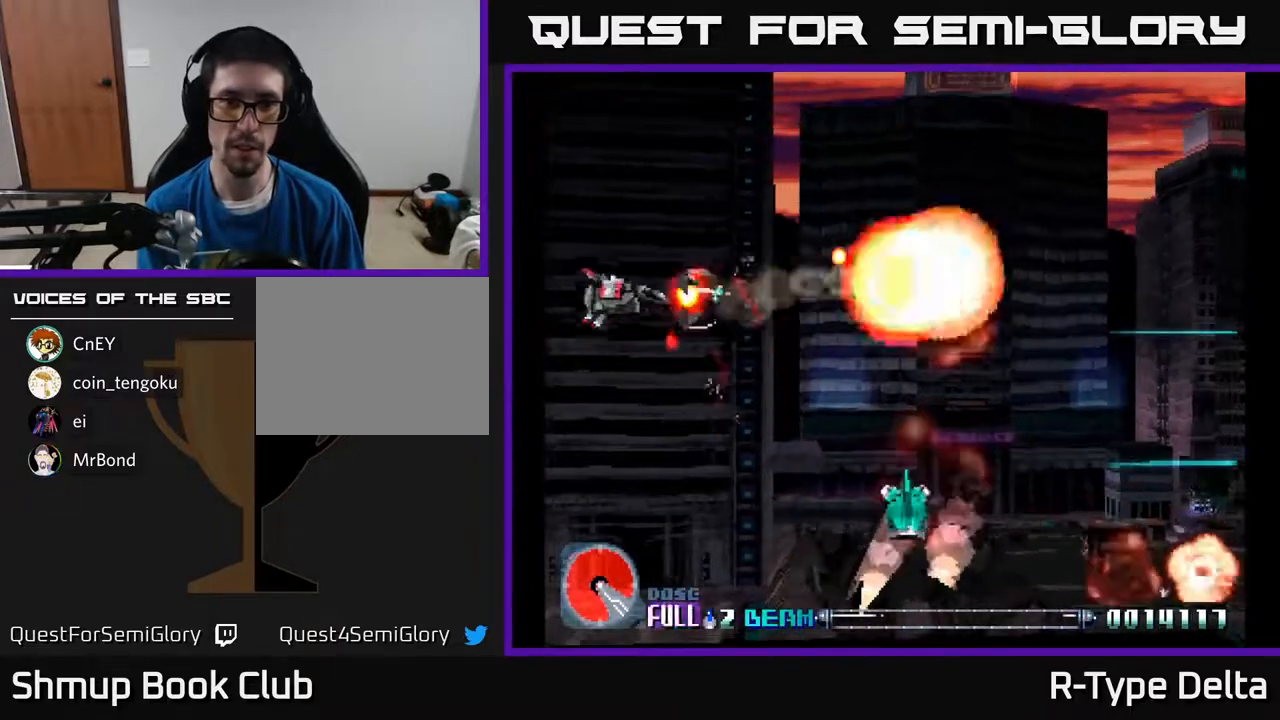
{"buttons": ["X", "DPAD_RIGHT"], "events": [[17, "X", "down"], [33, "DPAD_UP", "up"], [50, "DPAD_LEFT", "up"], [67, "DPAD_DOWN", "down"], [117, "X", "up"], [150, "DPAD_RIGHT", "down"], [167, "X", "down"], [400, "DPAD_DOWN", "up"]]}
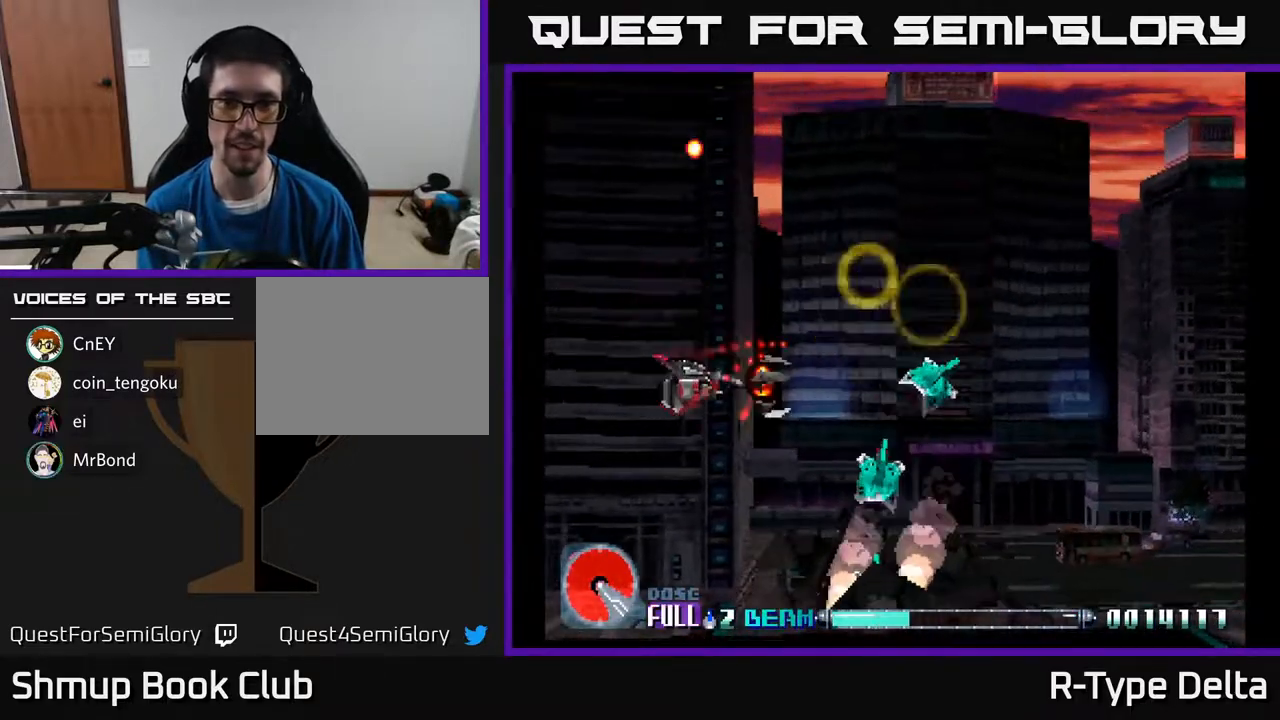
{"buttons": ["X", "DPAD_DOWN", "DPAD_LEFT"], "events": [[17, "DPAD_DOWN", "down"], [117, "DPAD_DOWN", "up"], [317, "DPAD_RIGHT", "up"], [350, "DPAD_LEFT", "down"], [483, "DPAD_DOWN", "down"]]}
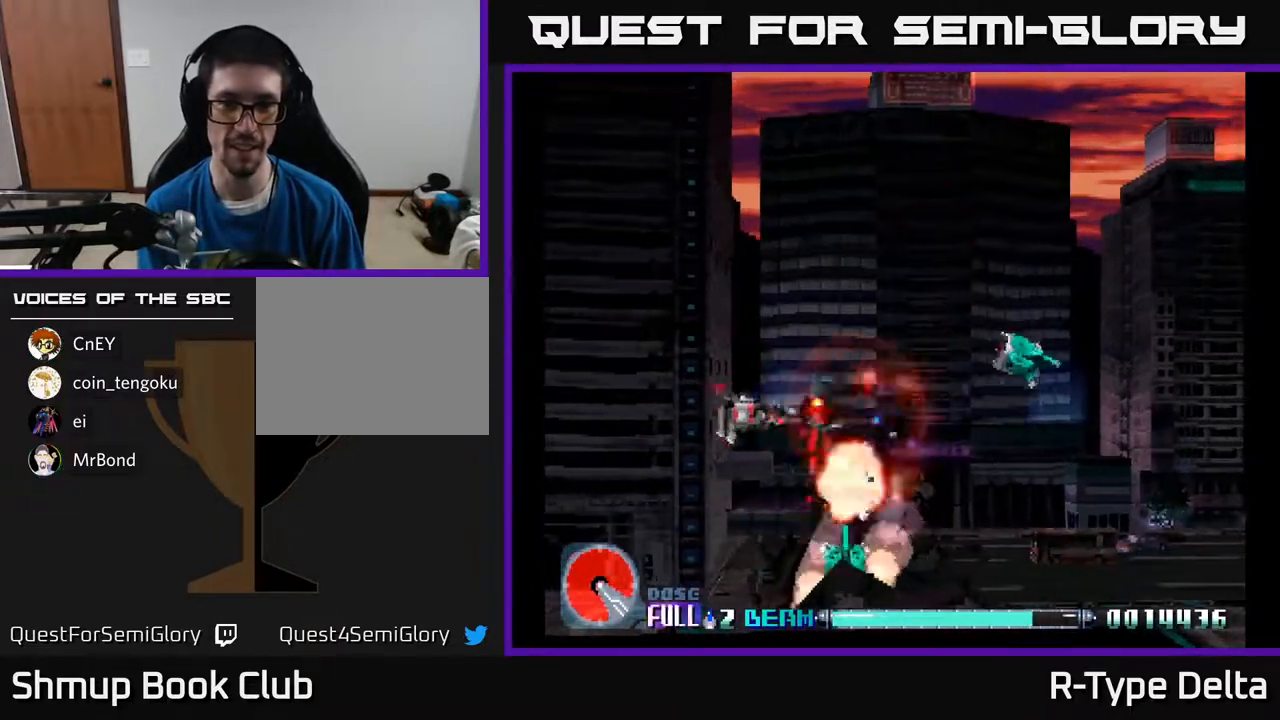
{"buttons": ["X"], "events": [[17, "DPAD_LEFT", "up"], [67, "DPAD_RIGHT", "down"], [117, "DPAD_DOWN", "up"], [117, "DPAD_RIGHT", "up"], [250, "DPAD_LEFT", "down"], [300, "DPAD_DOWN", "down"], [350, "DPAD_LEFT", "up"], [367, "DPAD_DOWN", "up"]]}
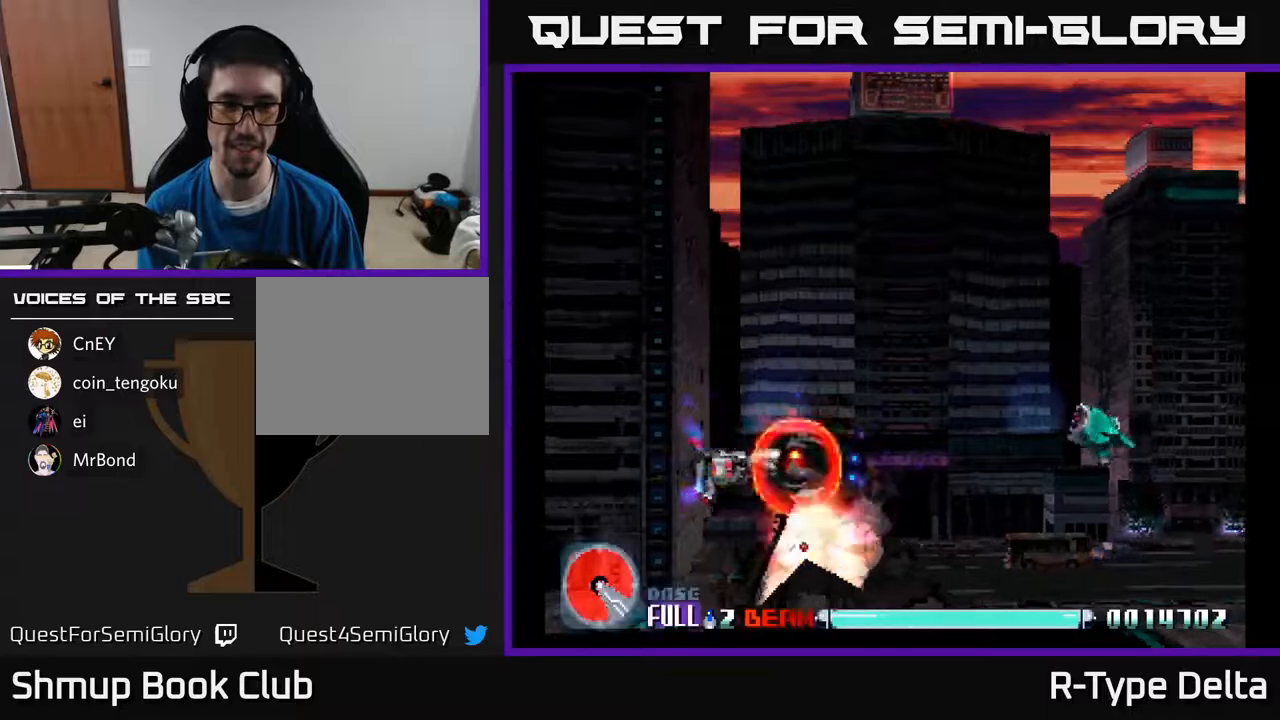
{"buttons": ["X"], "events": [[50, "DPAD_DOWN", "down"], [167, "DPAD_DOWN", "up"], [333, "DPAD_LEFT", "down"], [400, "DPAD_LEFT", "up"]]}
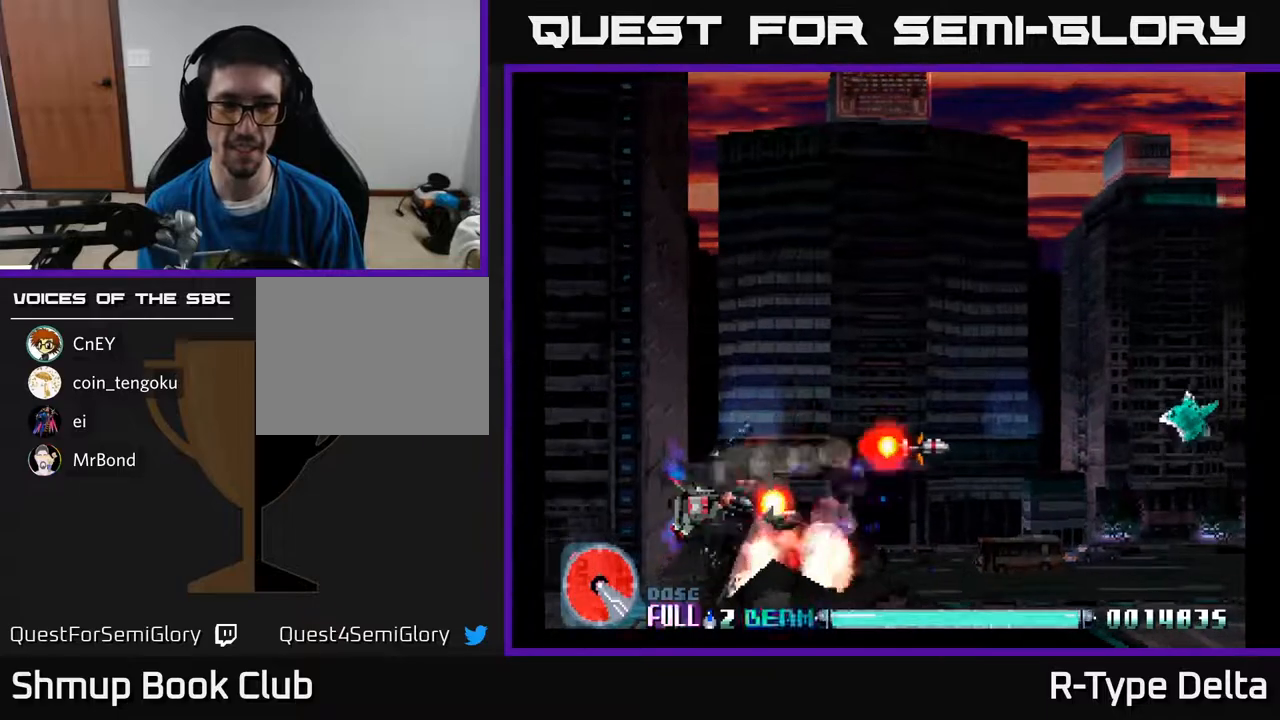
{"buttons": ["X"], "events": [[217, "DPAD_LEFT", "down"], [267, "DPAD_LEFT", "up"]]}
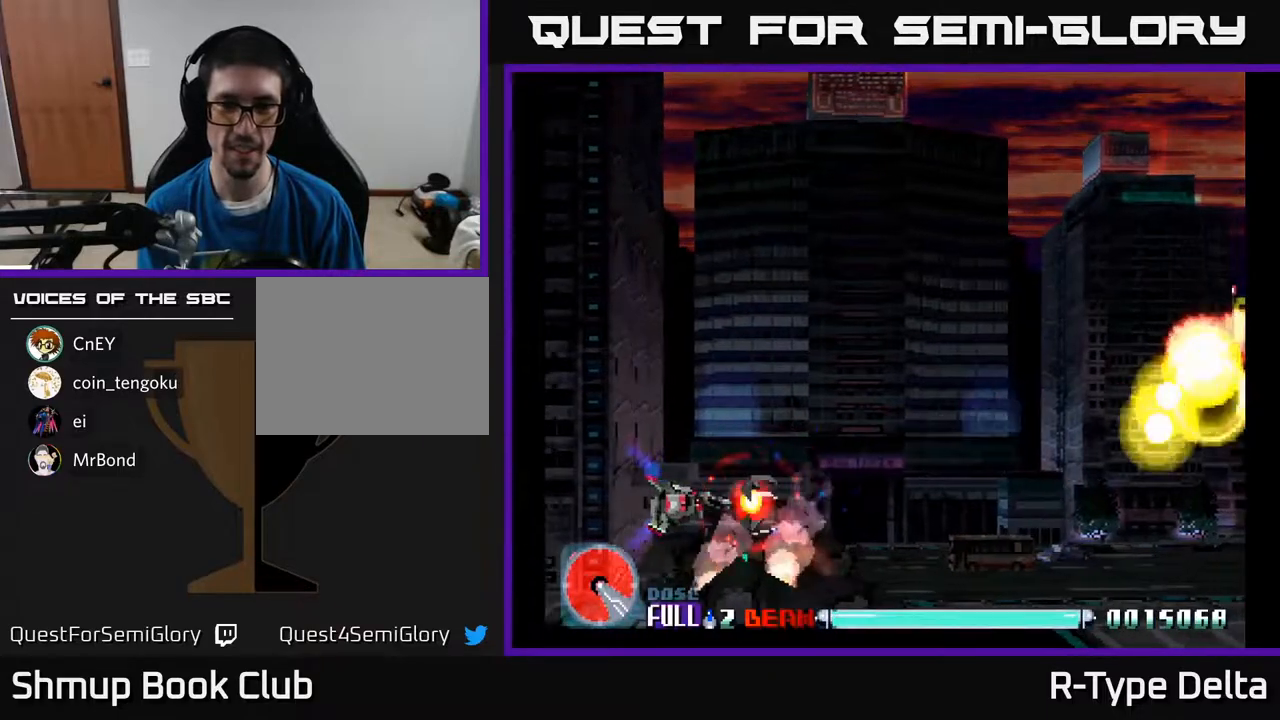
{"buttons": ["X", "DPAD_LEFT"], "events": [[133, "DPAD_LEFT", "down"], [200, "DPAD_LEFT", "up"], [467, "DPAD_LEFT", "down"]]}
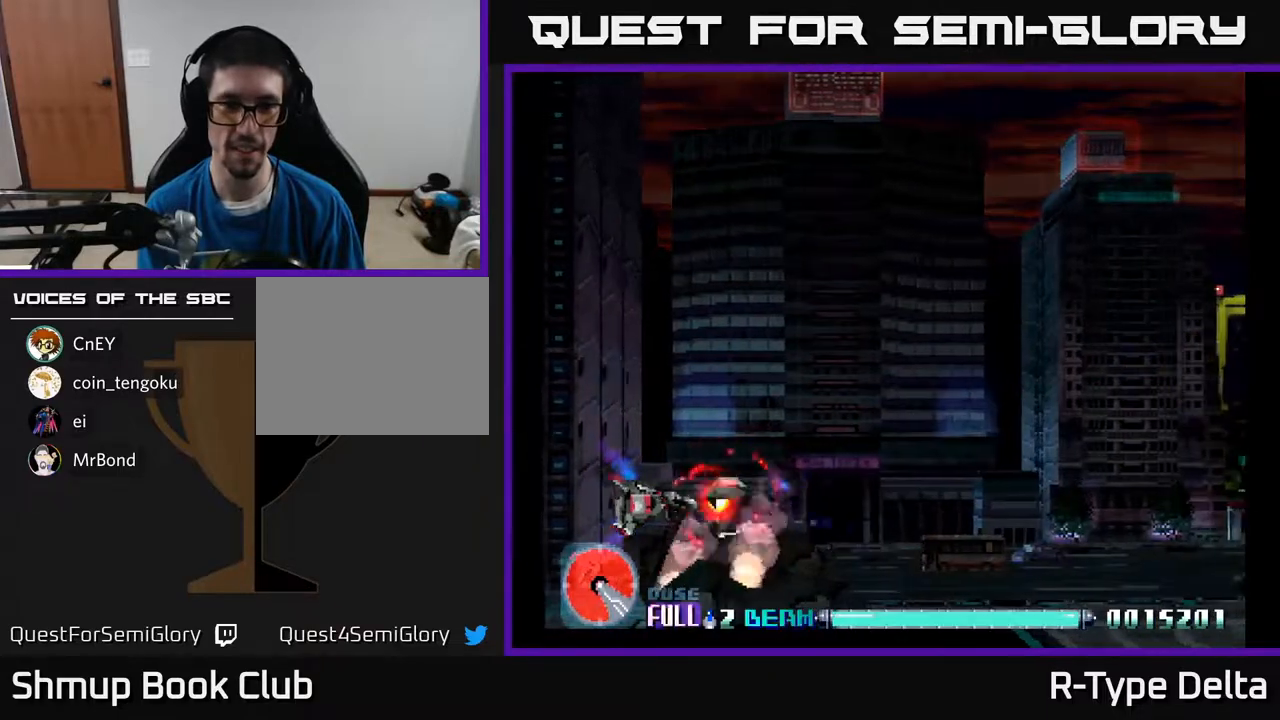
{"buttons": ["X", "DPAD_UP"], "events": [[67, "DPAD_LEFT", "up"], [400, "DPAD_UP", "down"]]}
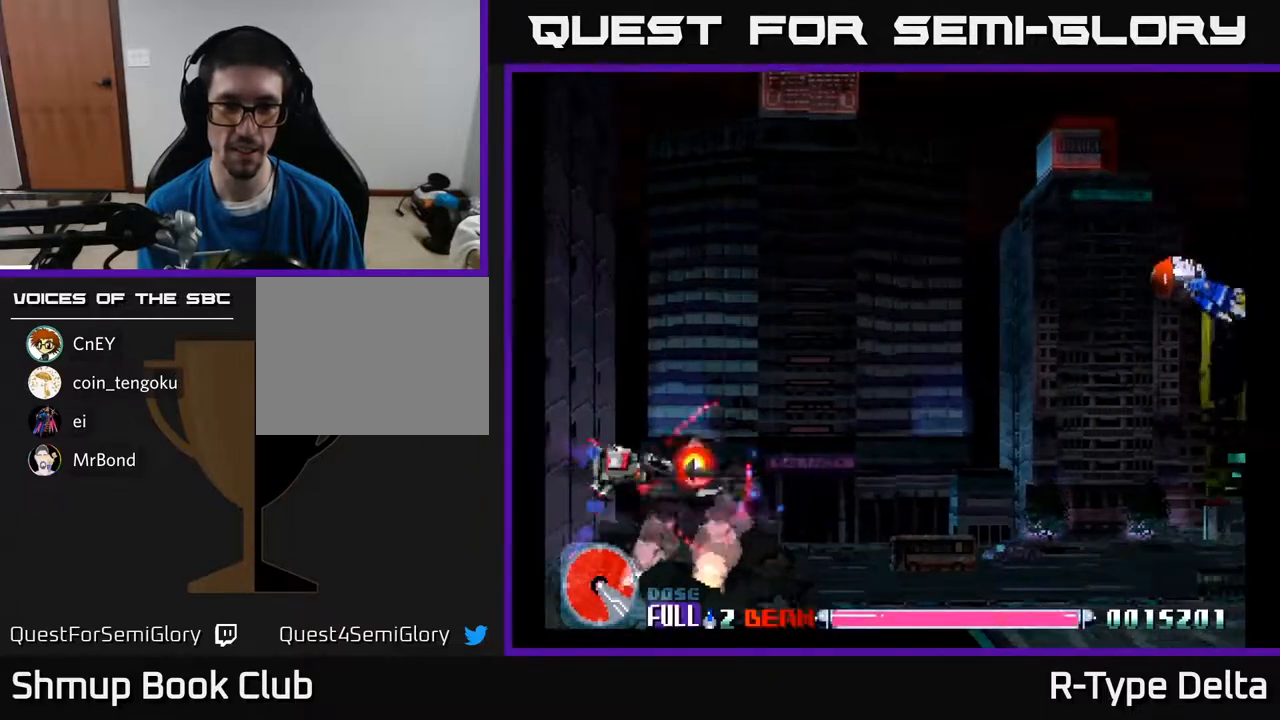
{"buttons": ["X", "DPAD_RIGHT"], "events": [[17, "DPAD_RIGHT", "down"], [300, "X", "up"], [367, "X", "down"], [433, "DPAD_UP", "up"], [433, "X", "up"], [500, "X", "down"]]}
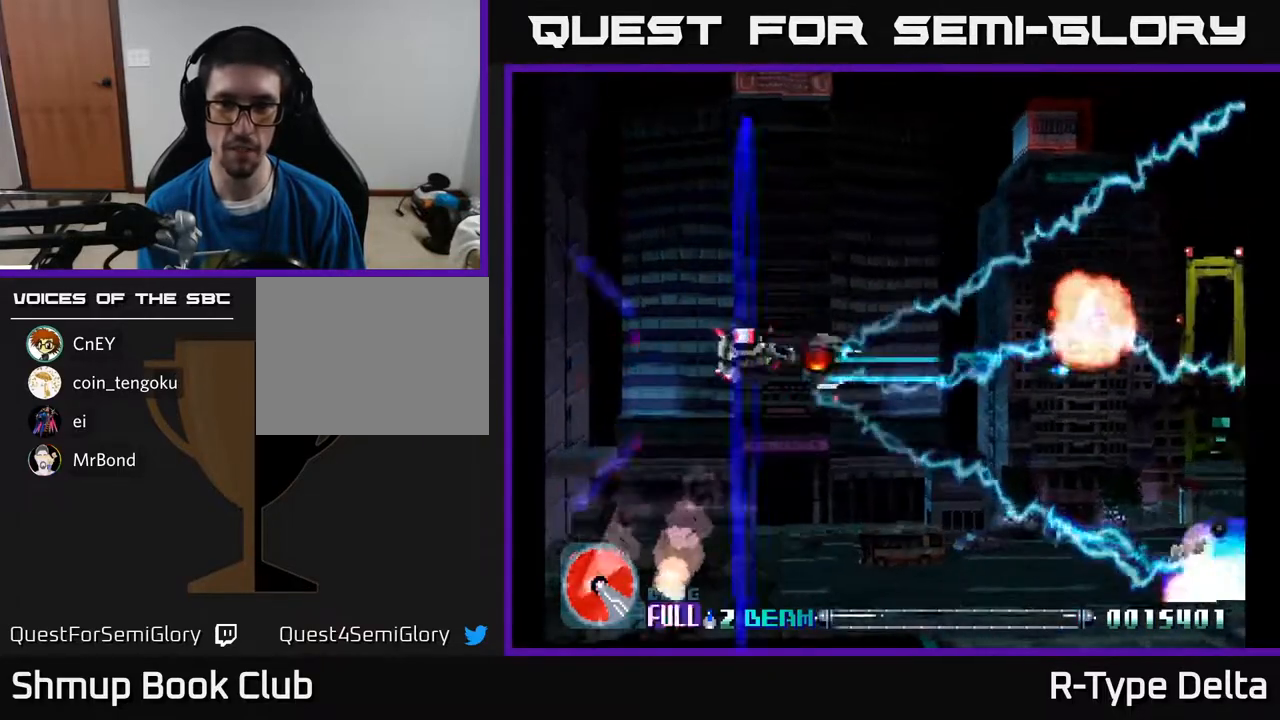
{"buttons": ["X", "DPAD_DOWN", "DPAD_RIGHT"], "events": [[400, "DPAD_DOWN", "down"], [433, "DPAD_RIGHT", "up"], [450, "DPAD_RIGHT", "down"]]}
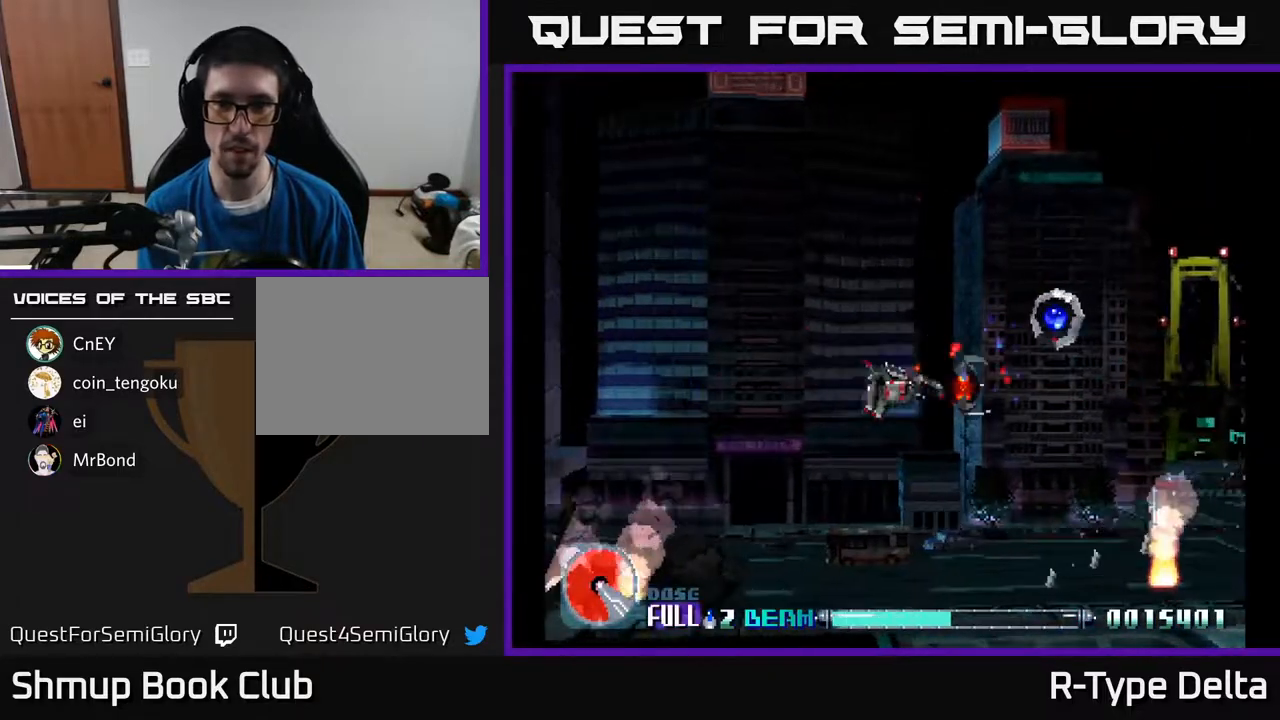
{"buttons": ["X", "DPAD_UP", "DPAD_LEFT"], "events": [[17, "DPAD_DOWN", "up"], [183, "DPAD_UP", "down"], [350, "DPAD_RIGHT", "up"], [433, "DPAD_LEFT", "down"]]}
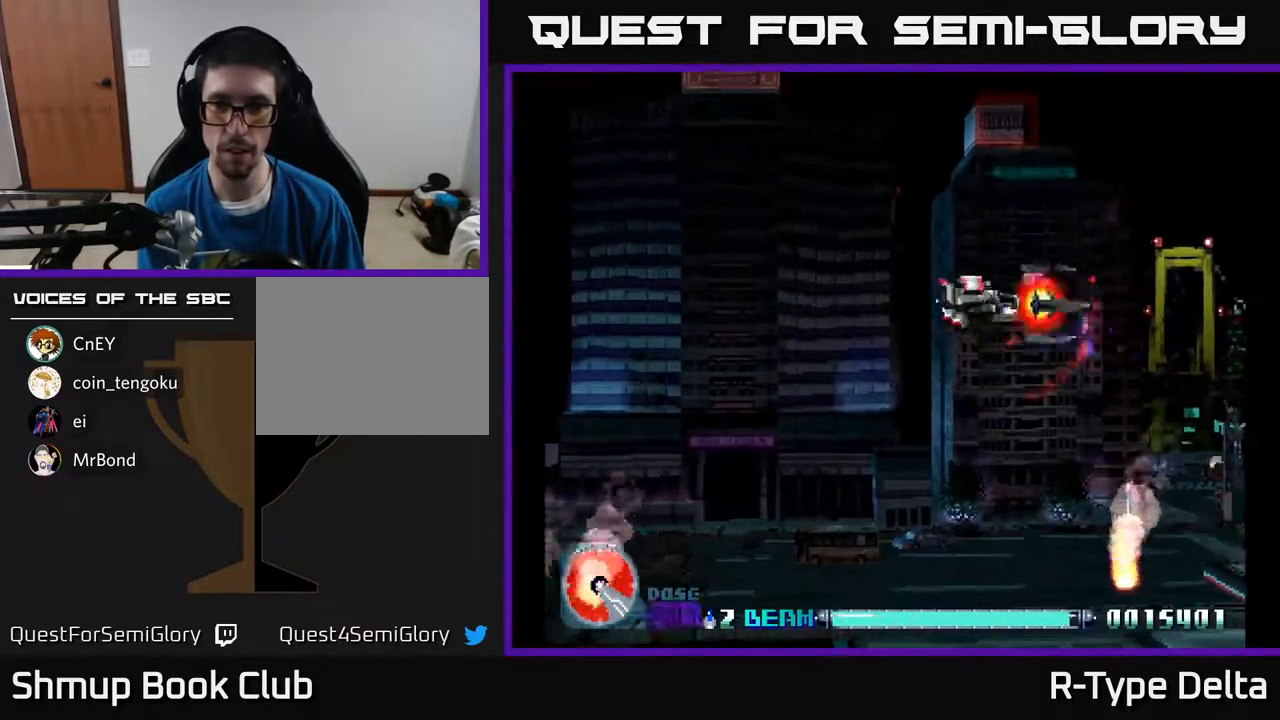
{"buttons": ["X", "DPAD_RIGHT"], "events": [[33, "A", "down"], [83, "DPAD_LEFT", "up"], [83, "X", "up"], [117, "X", "down"], [150, "A", "up"], [233, "DPAD_RIGHT", "down"], [350, "DPAD_UP", "up"]]}
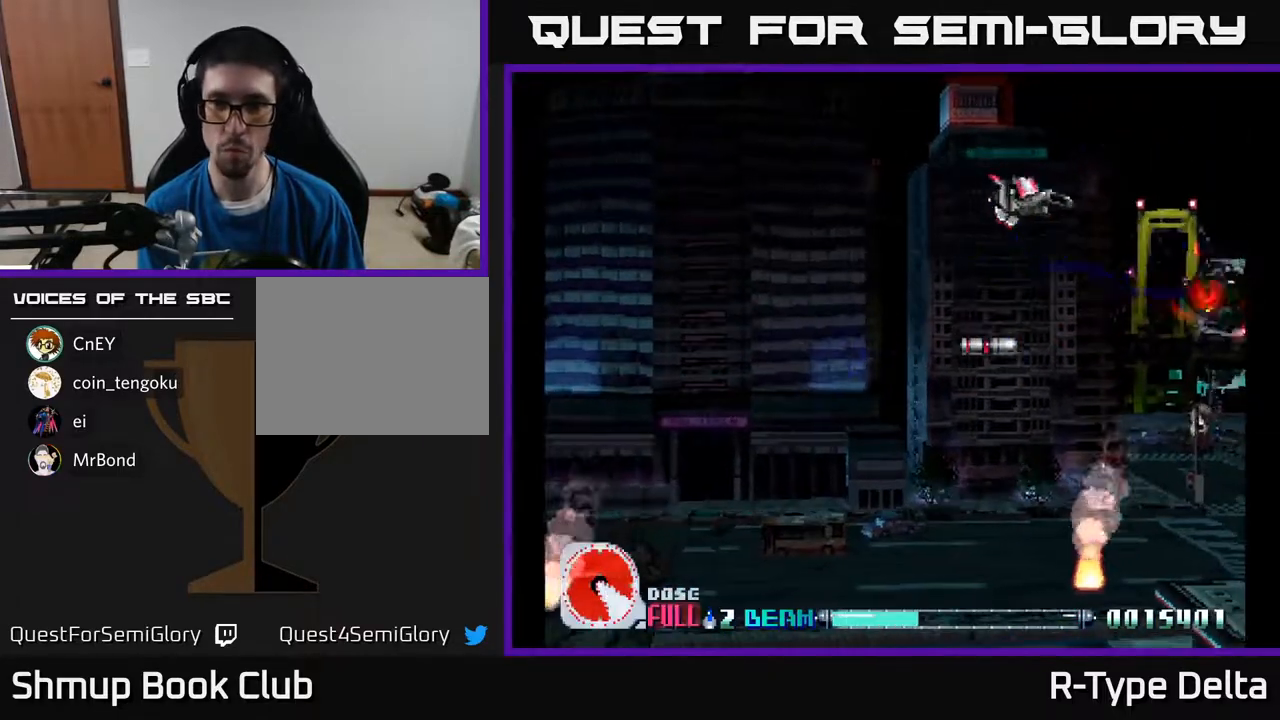
{"buttons": ["X", "DPAD_DOWN", "DPAD_RIGHT"], "events": [[467, "DPAD_DOWN", "down"]]}
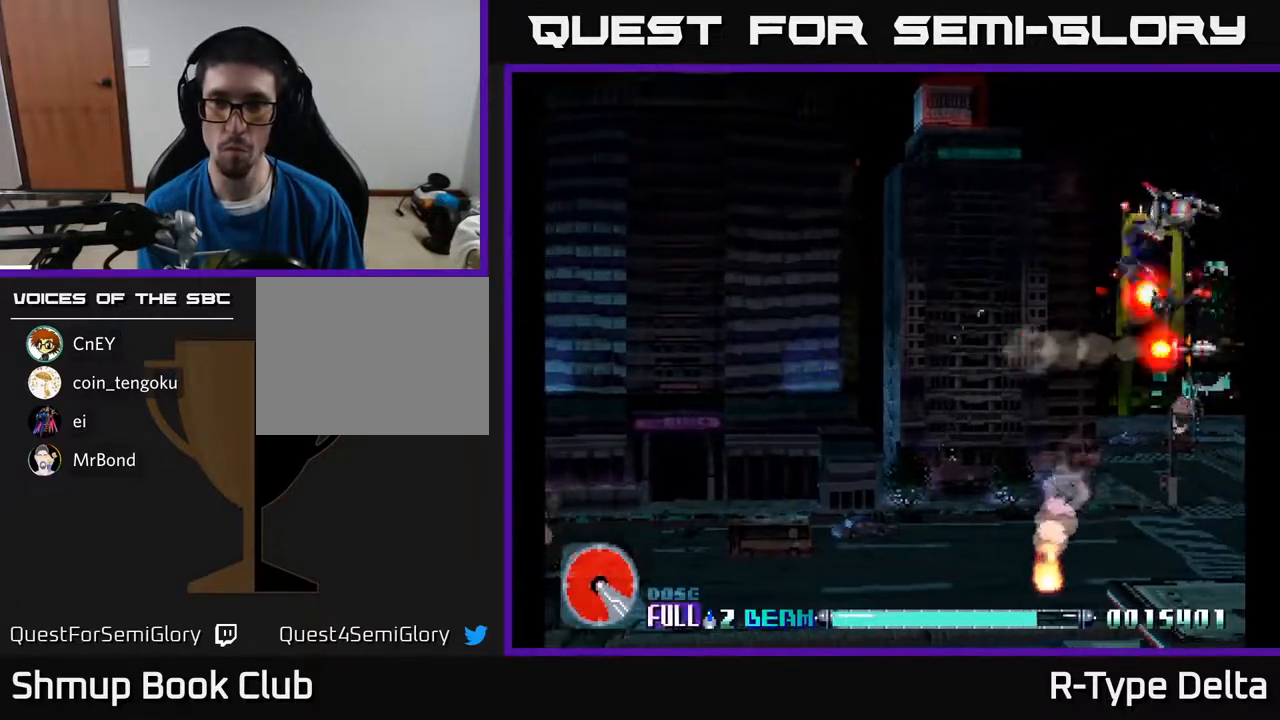
{"buttons": ["X", "DPAD_UP", "DPAD_LEFT"], "events": [[17, "DPAD_RIGHT", "up"], [233, "DPAD_LEFT", "down"], [300, "DPAD_DOWN", "up"], [467, "DPAD_UP", "down"]]}
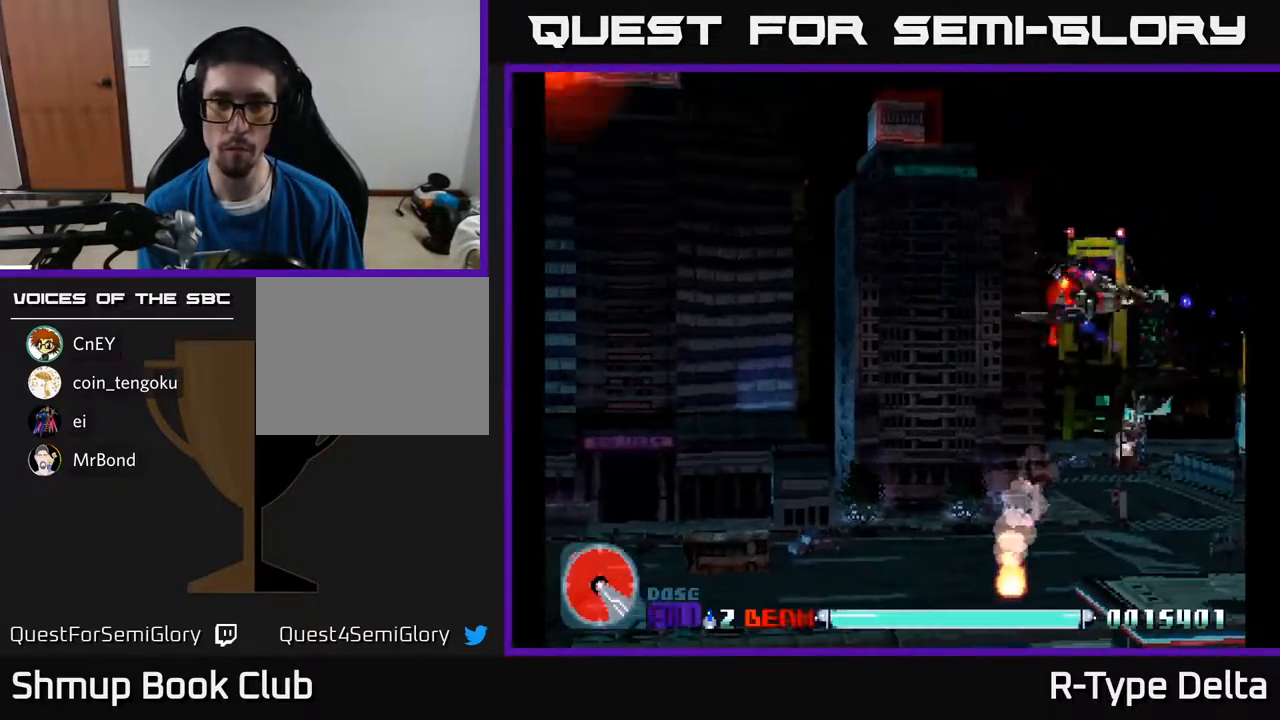
{"buttons": ["A", "X", "DPAD_UP", "DPAD_LEFT"], "events": [[200, "DPAD_UP", "up"], [317, "DPAD_UP", "down"], [483, "A", "down"]]}
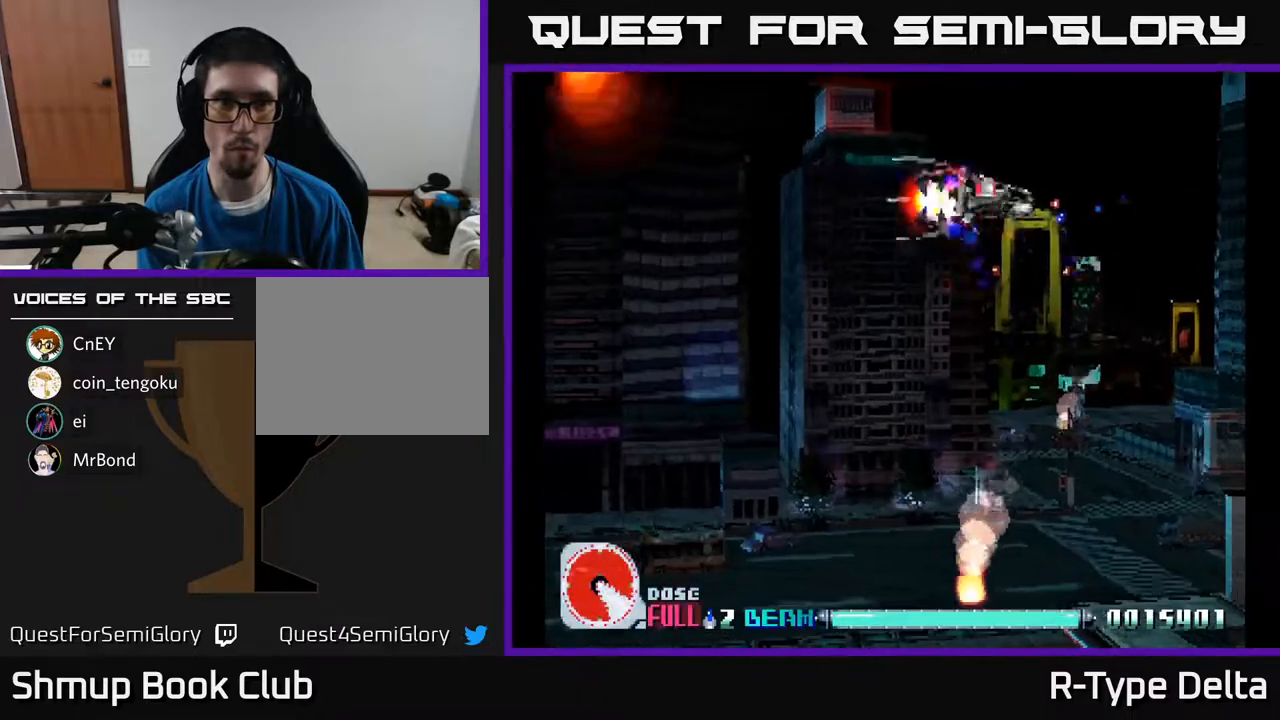
{"buttons": ["X", "DPAD_RIGHT"], "events": [[50, "DPAD_UP", "up"], [83, "DPAD_LEFT", "up"], [100, "A", "up"], [133, "DPAD_DOWN", "down"], [150, "DPAD_RIGHT", "down"], [200, "DPAD_DOWN", "up"], [267, "DPAD_RIGHT", "up"], [467, "DPAD_RIGHT", "down"]]}
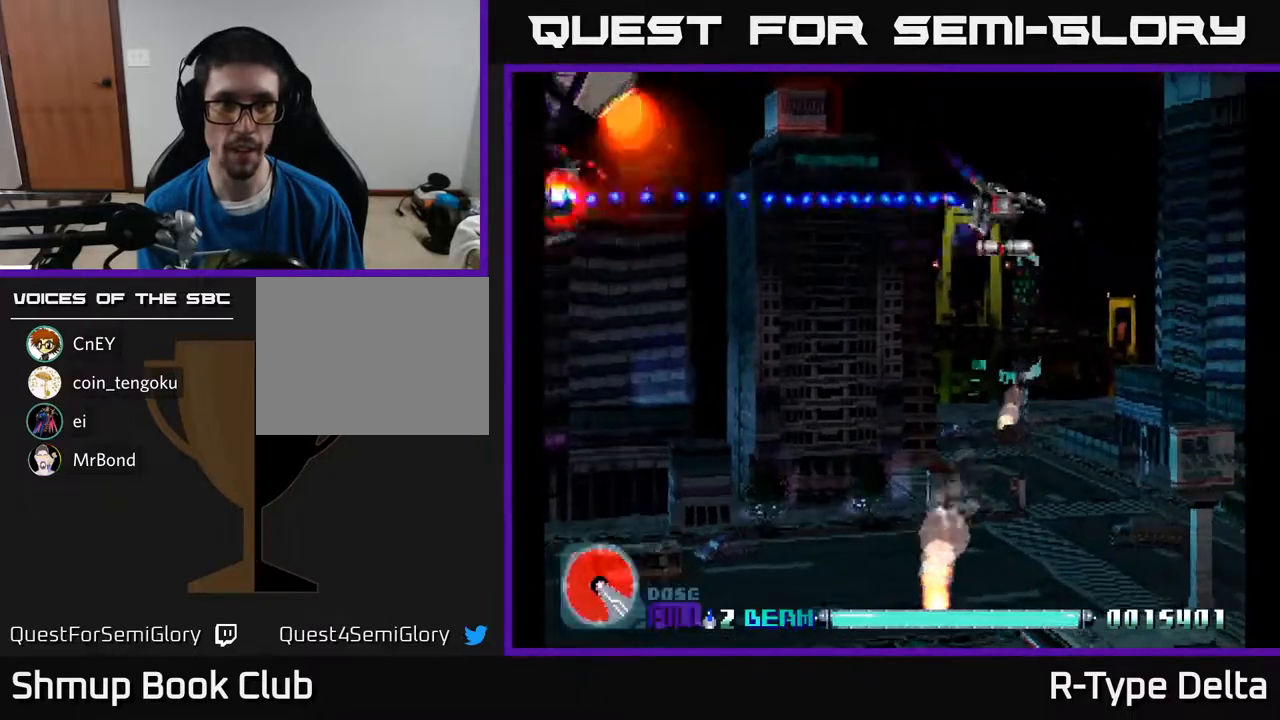
{"buttons": [], "events": [[67, "DPAD_RIGHT", "up"], [83, "X", "up"], [150, "X", "down"], [233, "X", "up"], [283, "X", "down"], [367, "X", "up"], [417, "X", "down"], [500, "X", "up"]]}
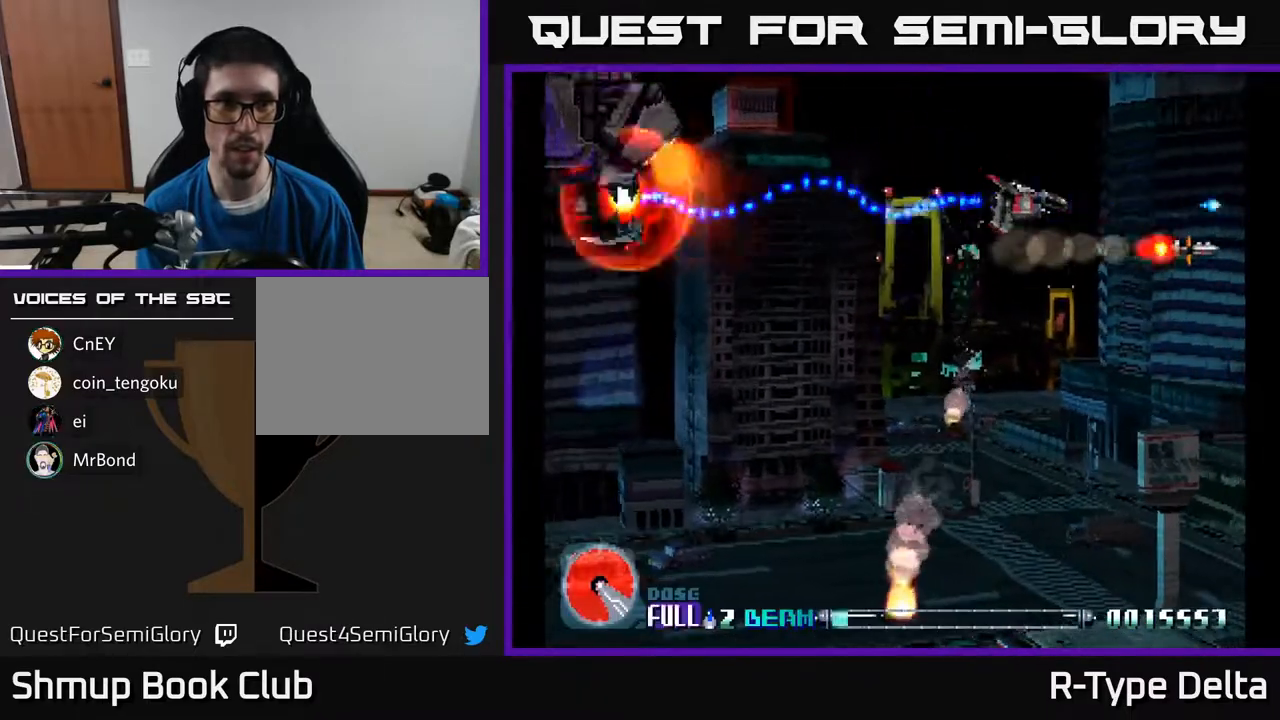
{"buttons": ["X"], "events": [[67, "X", "down"], [167, "X", "up"], [217, "X", "down"], [300, "X", "up"], [333, "DPAD_DOWN", "down"], [367, "X", "down"], [450, "DPAD_DOWN", "up"], [467, "X", "up"], [500, "X", "down"]]}
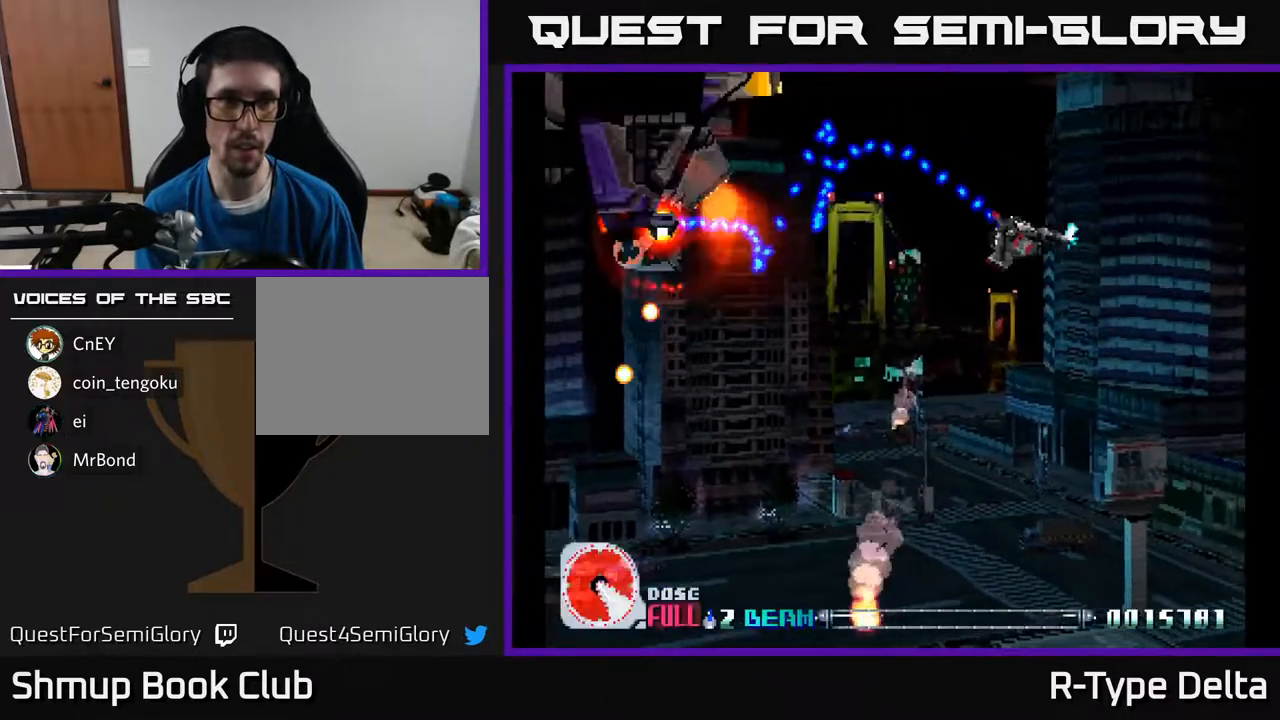
{"buttons": ["X"], "events": [[133, "X", "up"], [183, "X", "down"], [283, "X", "up"], [333, "X", "down"], [367, "DPAD_RIGHT", "down"], [400, "DPAD_RIGHT", "up"]]}